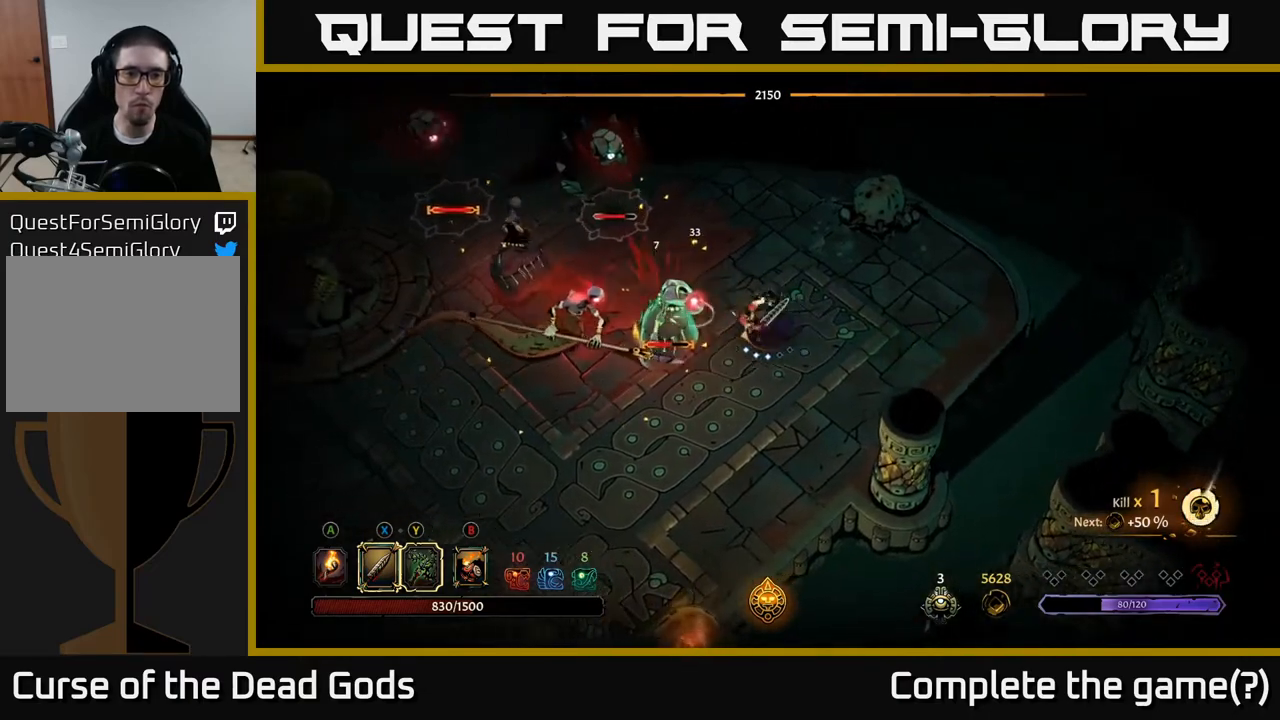
Gameplay with a controller (Xbox layout); each line is a JSON object with the inputs held at the frame after it. "events" lists button and stick changes between this image and that frame as [ms after this image, input, new state], when the widget could be followed in between.
{"buttons": ["X"], "left_stick": "left", "right_stick": "center", "events": [[100, "X", "down"], [300, "X", "up"], [467, "X", "down"]]}
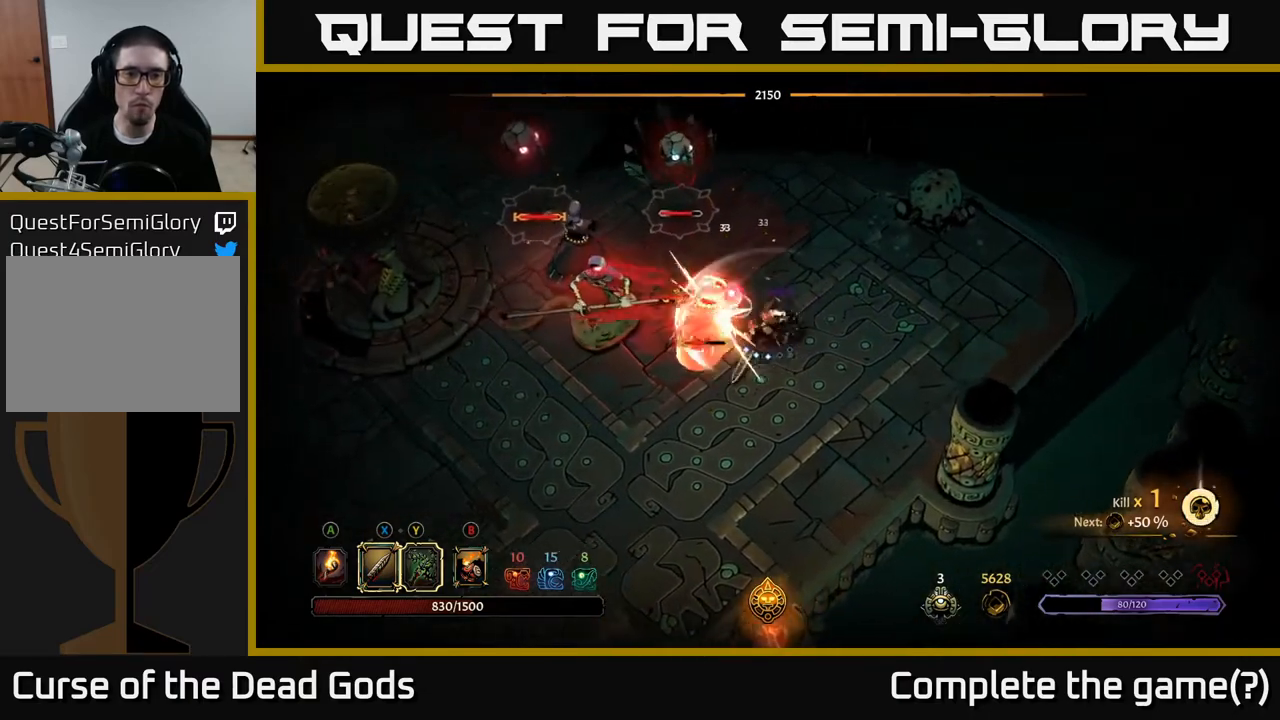
{"buttons": [], "left_stick": "left", "right_stick": "center", "events": [[183, "X", "up"]]}
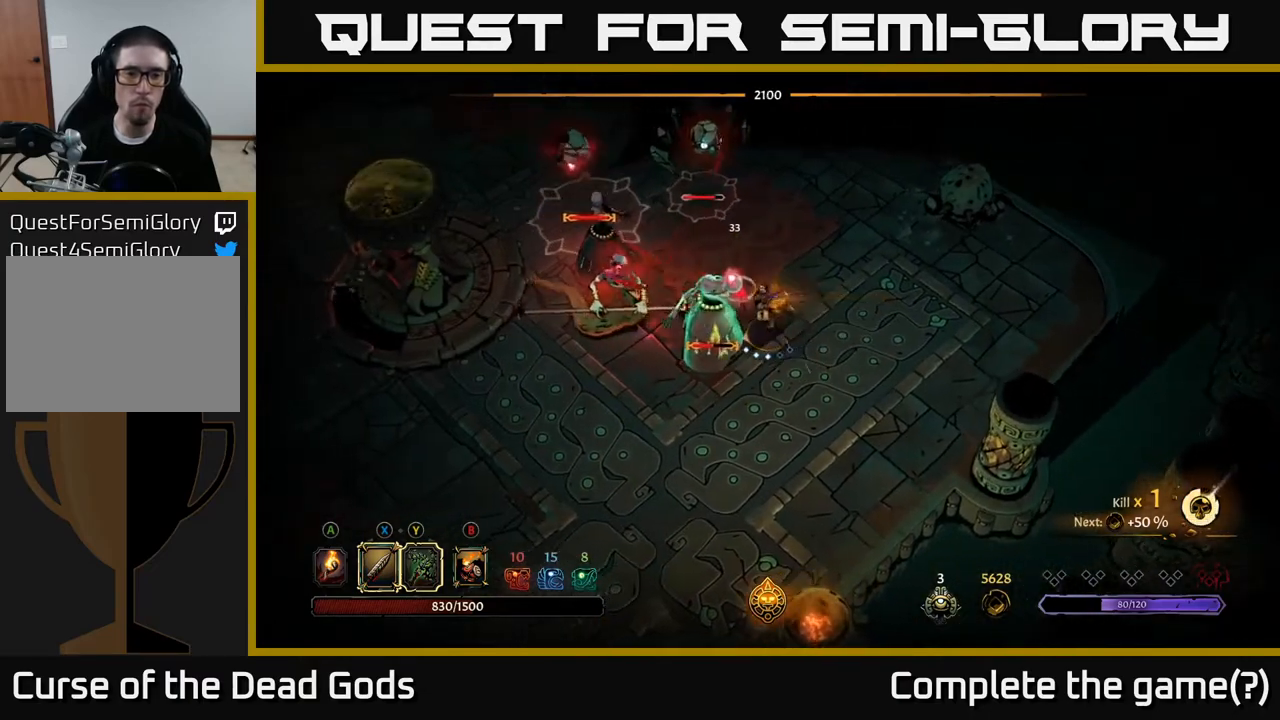
{"buttons": [], "left_stick": "down-left", "right_stick": "center", "events": [[200, "left_stick", "down-left"]]}
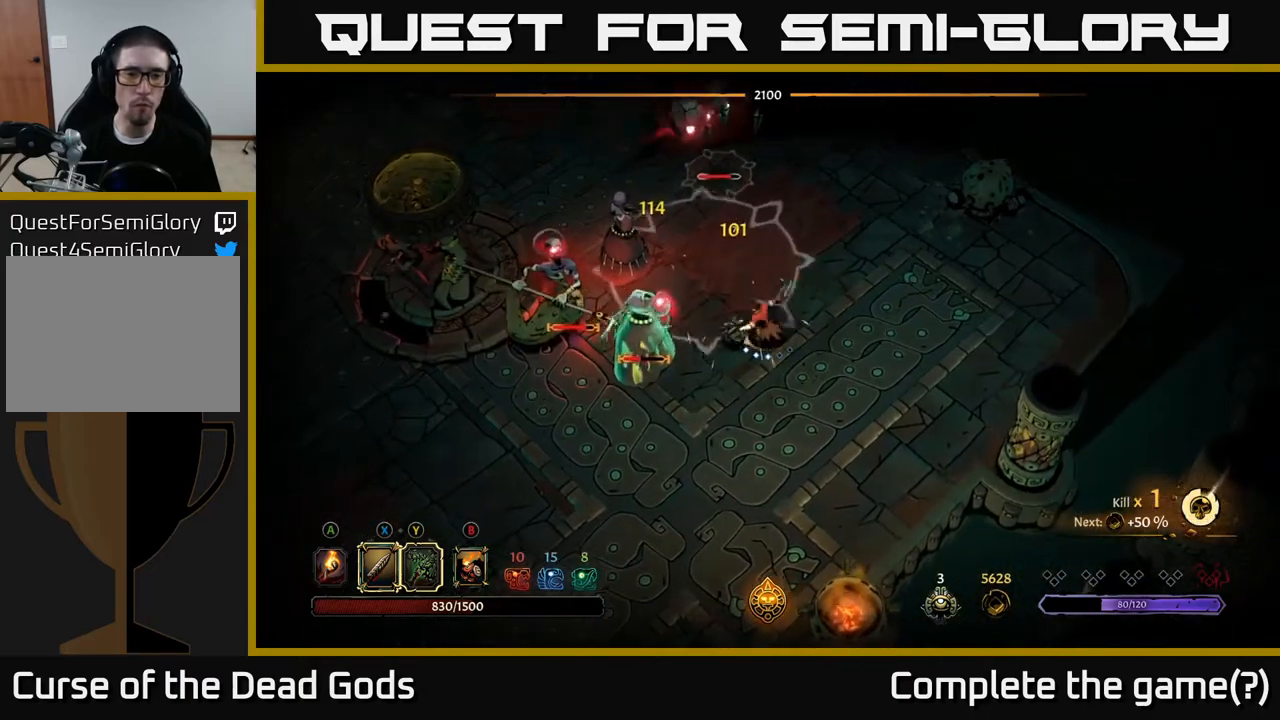
{"buttons": [], "left_stick": "down-left", "right_stick": "center", "events": []}
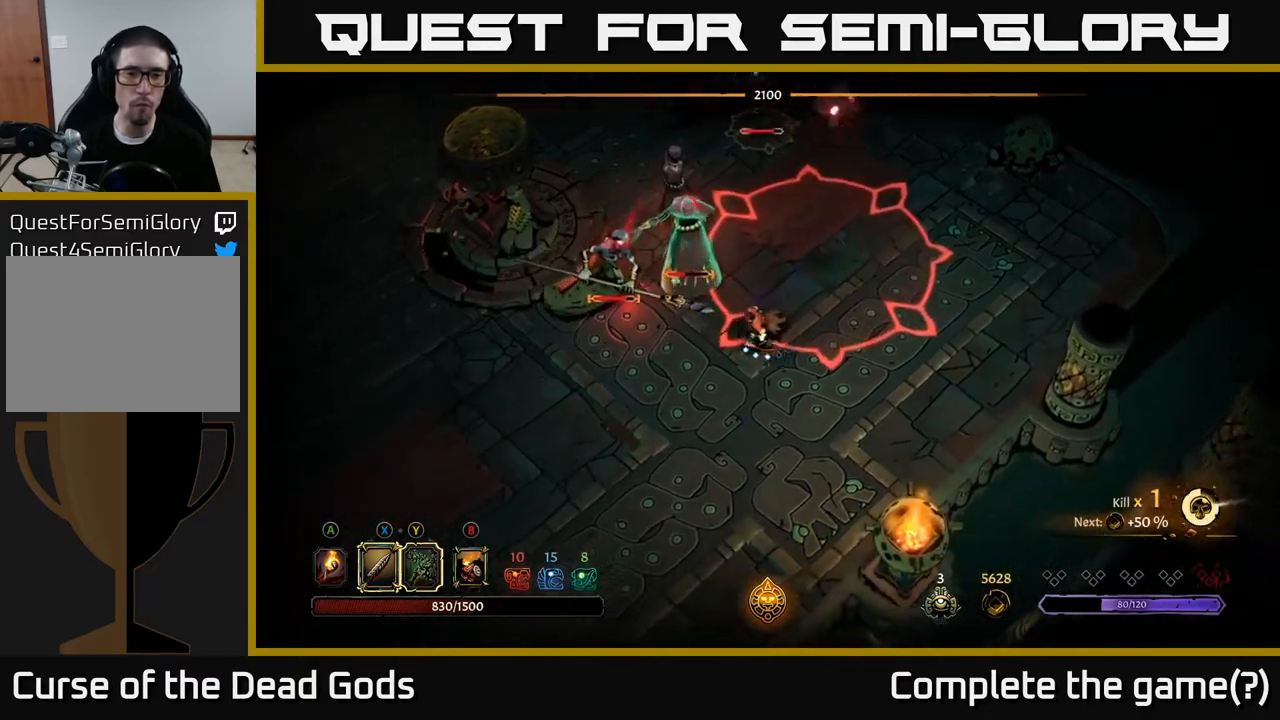
{"buttons": [], "left_stick": "down-left", "right_stick": "center", "events": [[67, "R2", "down"], [217, "R2", "up"]]}
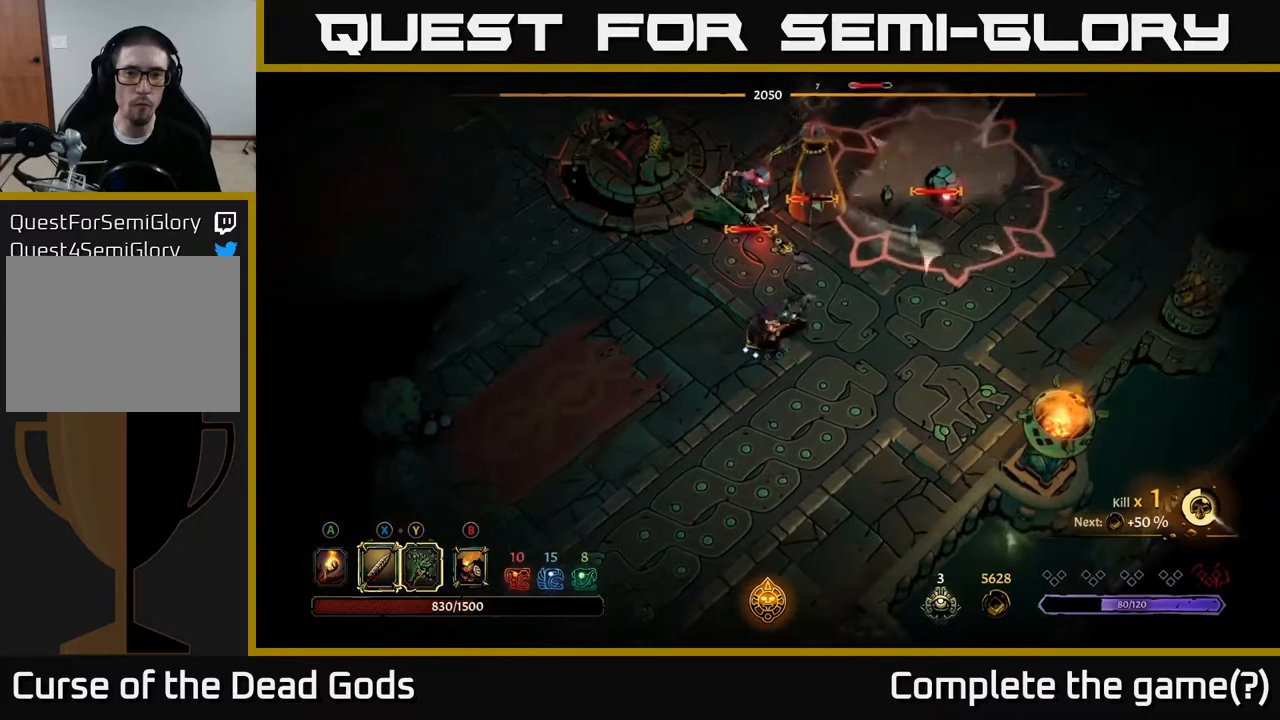
{"buttons": [], "left_stick": "up", "right_stick": "center", "events": [[133, "B", "down"], [133, "left_stick", "up"], [200, "B", "up"], [250, "B", "down"], [317, "B", "up"]]}
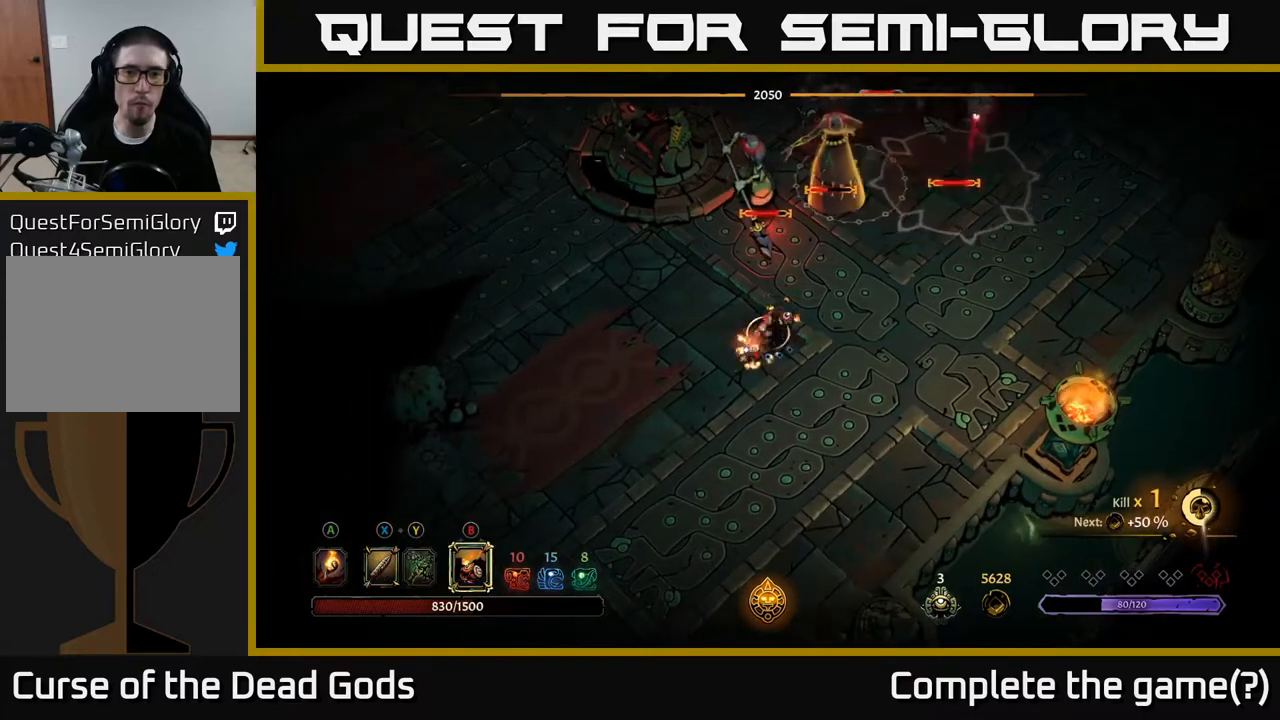
{"buttons": [], "left_stick": "left", "right_stick": "center", "events": [[350, "left_stick", "left"]]}
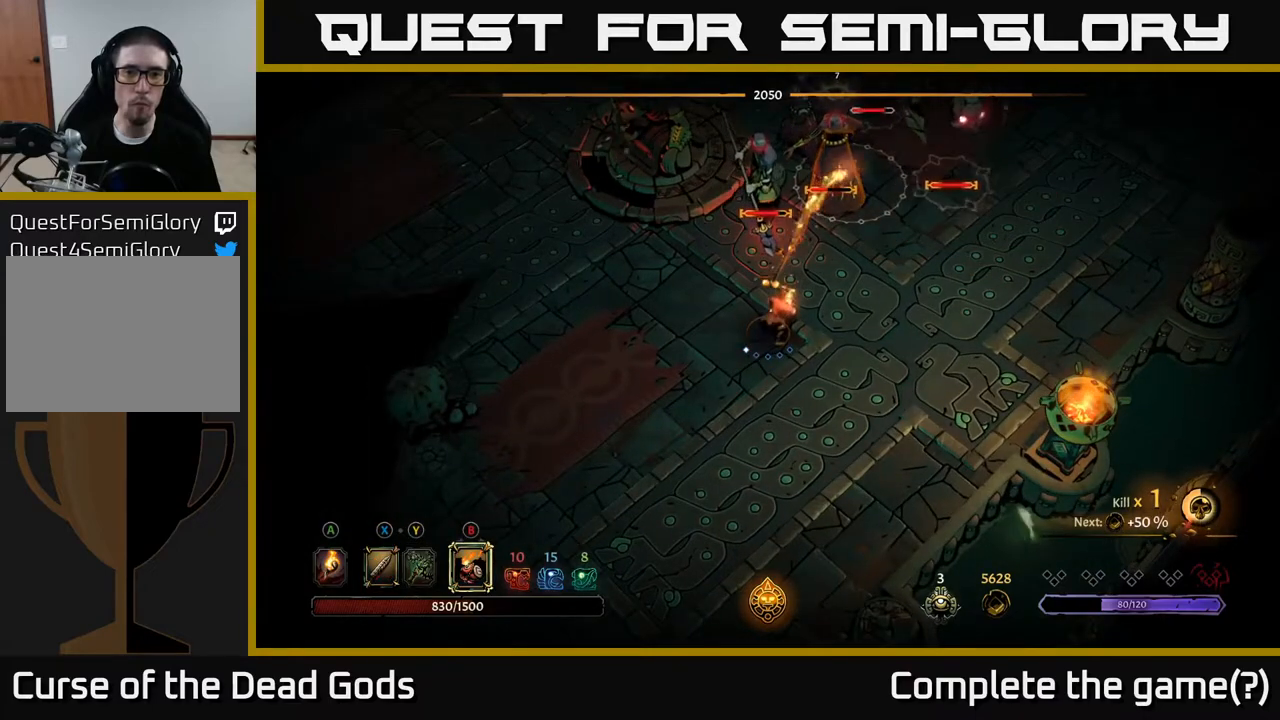
{"buttons": [], "left_stick": "left", "right_stick": "center", "events": []}
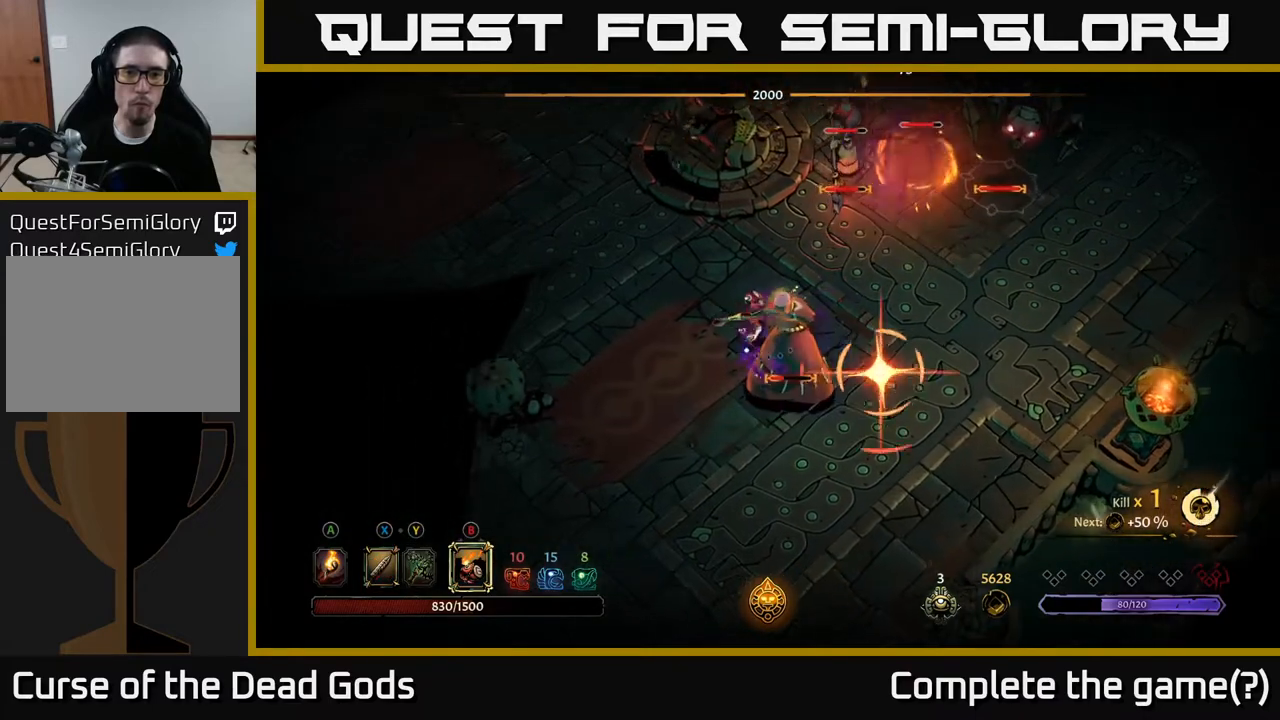
{"buttons": [], "left_stick": "left", "right_stick": "center", "events": [[167, "R2", "down"], [267, "R2", "up"]]}
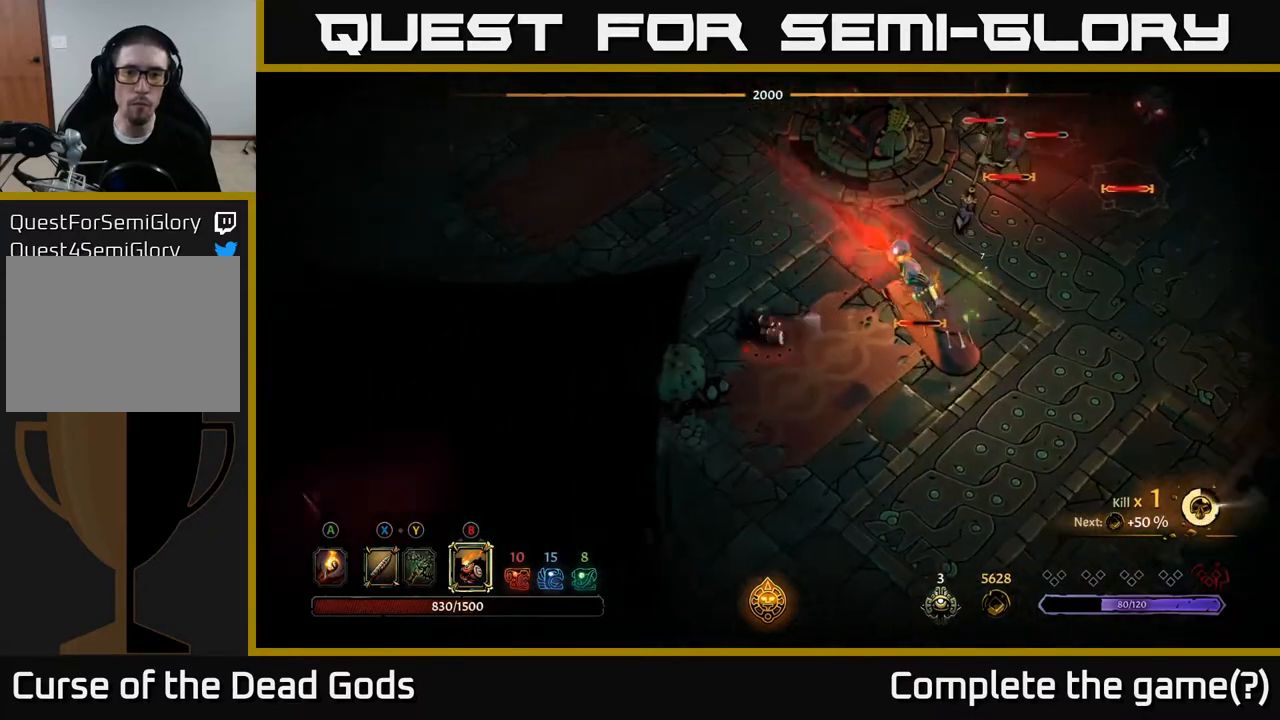
{"buttons": [], "left_stick": "up", "right_stick": "center", "events": [[83, "left_stick", "up"]]}
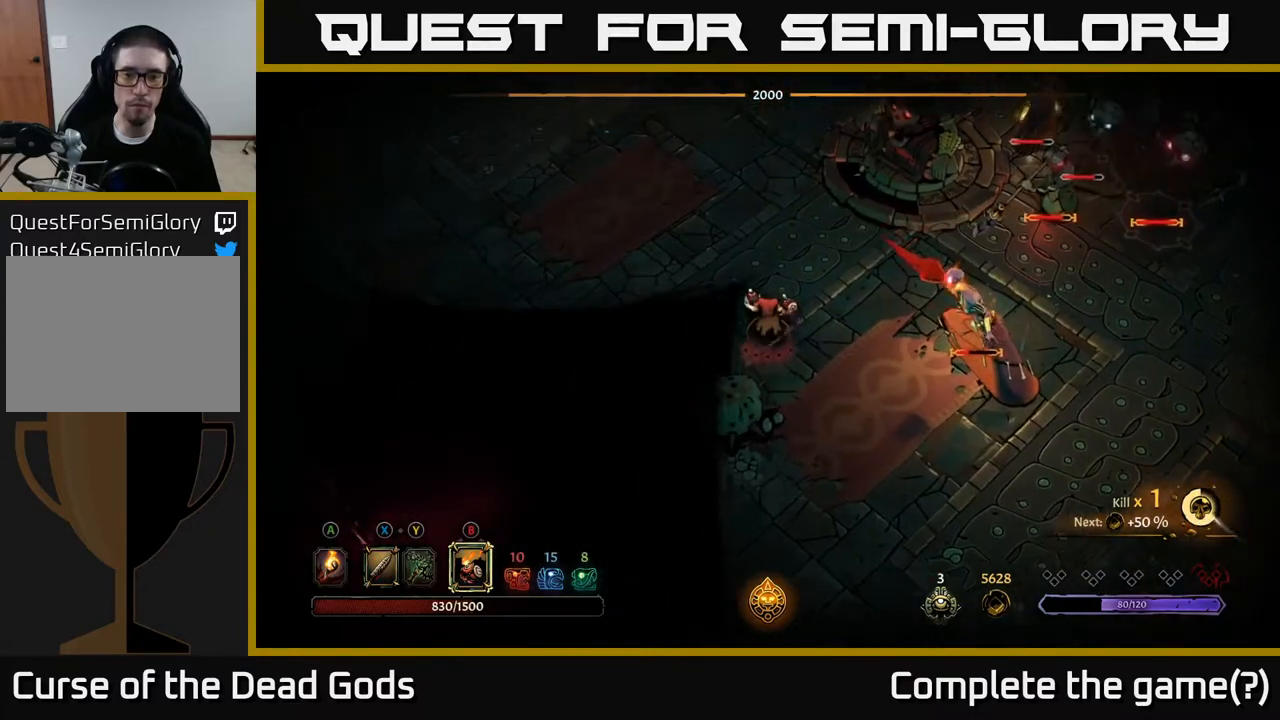
{"buttons": [], "left_stick": "up-left", "right_stick": "center", "events": [[383, "left_stick", "up-left"]]}
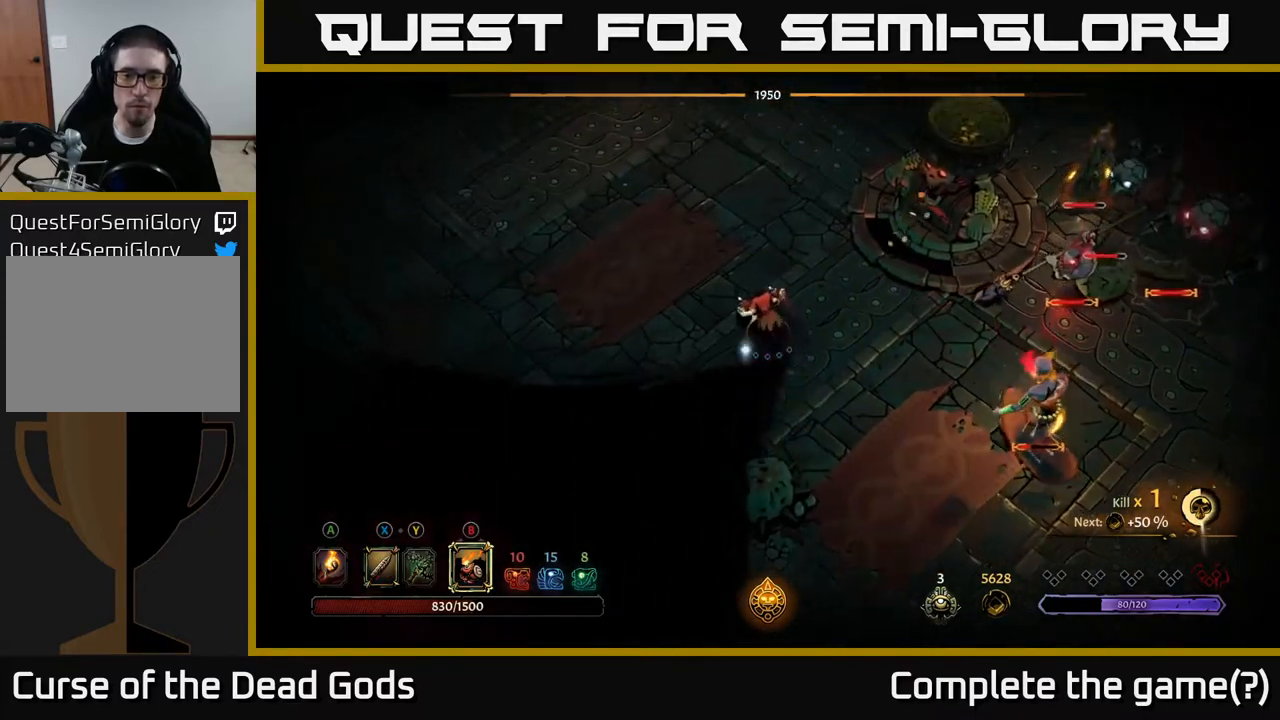
{"buttons": [], "left_stick": "right", "right_stick": "center", "events": [[367, "left_stick", "up"], [483, "left_stick", "right"]]}
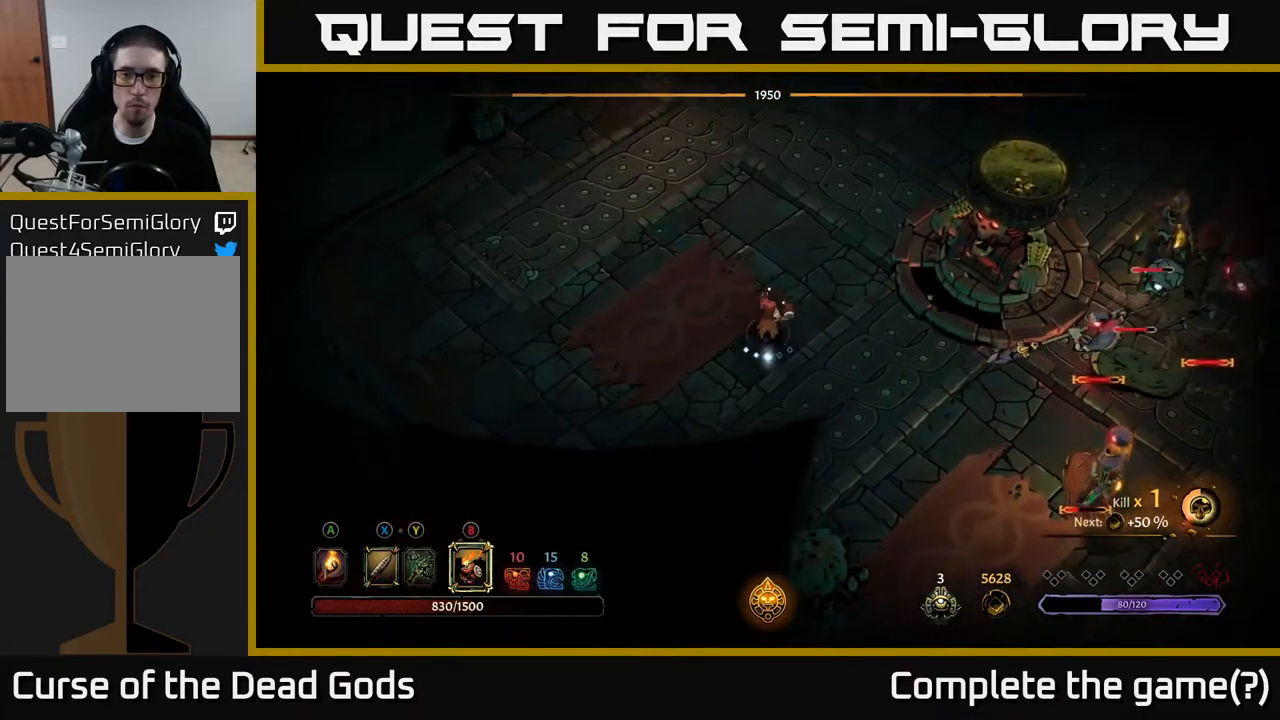
{"buttons": [], "left_stick": "right", "right_stick": "center", "events": [[67, "B", "down"], [133, "B", "up"], [200, "B", "down"], [267, "B", "up"]]}
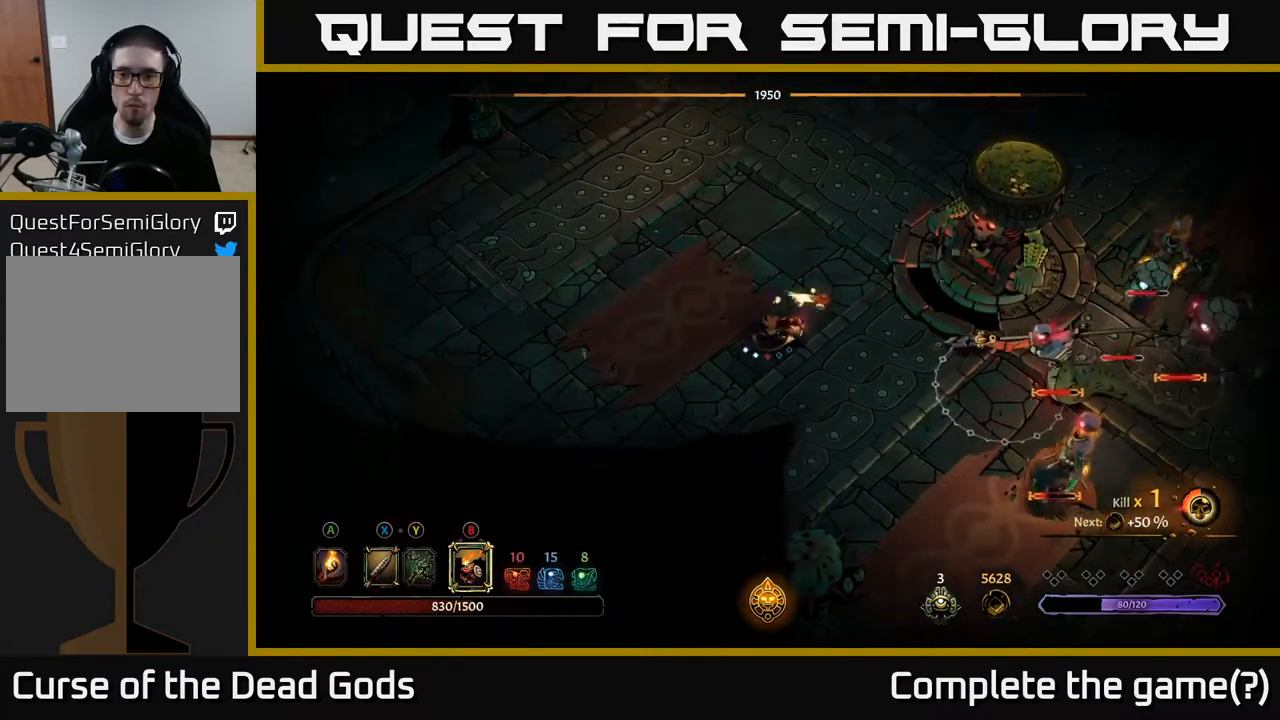
{"buttons": [], "left_stick": "right", "right_stick": "center", "events": [[200, "B", "down"], [283, "B", "up"], [383, "B", "down"], [450, "B", "up"]]}
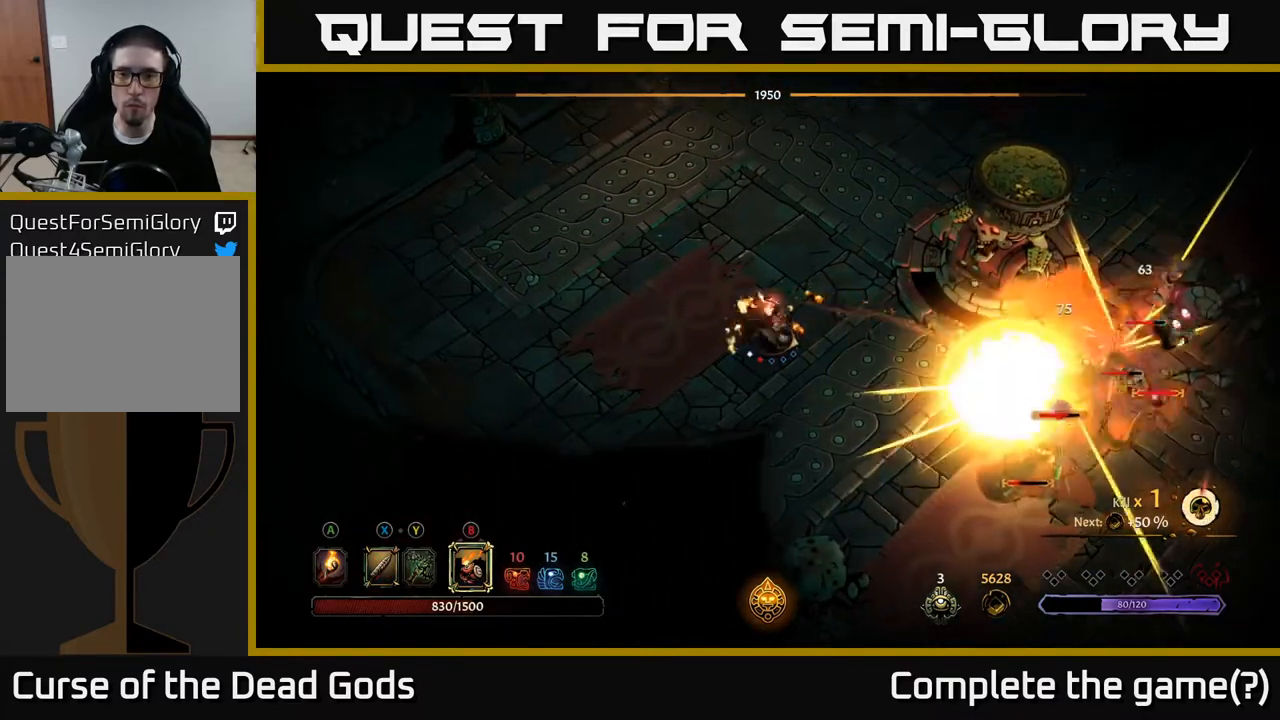
{"buttons": [], "left_stick": "right", "right_stick": "center", "events": []}
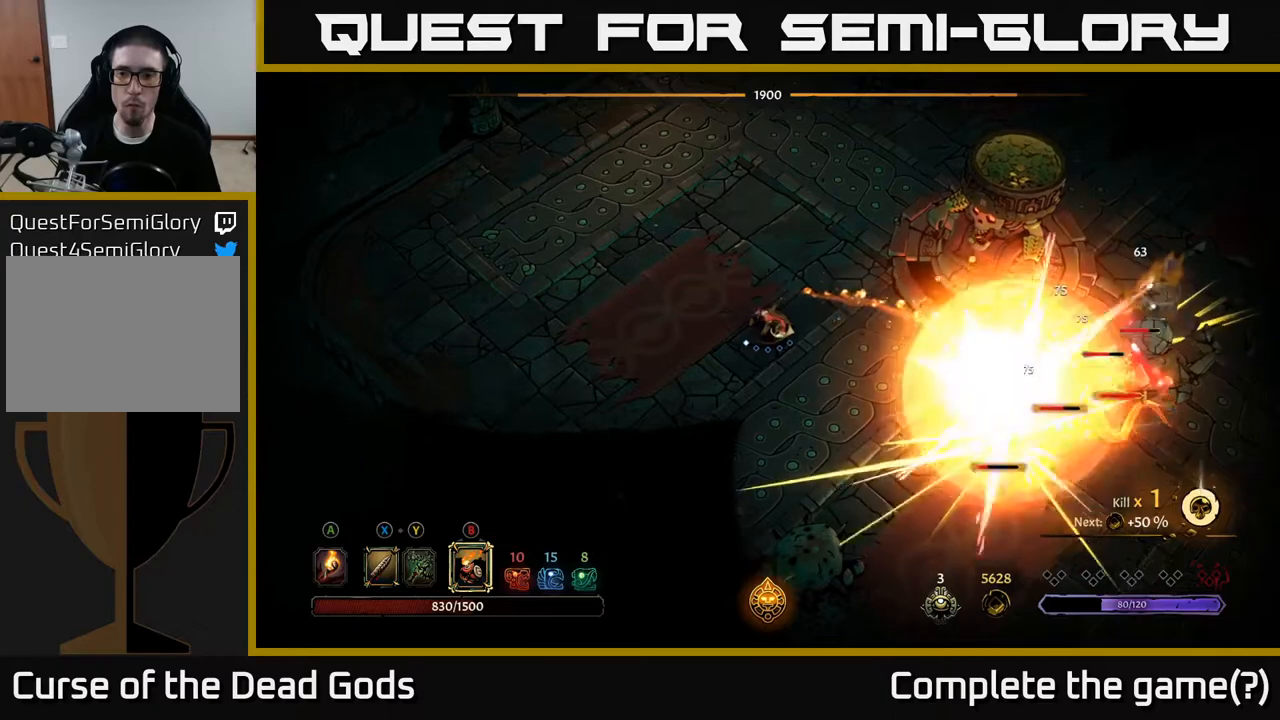
{"buttons": [], "left_stick": "left", "right_stick": "center", "events": [[83, "left_stick", "left"]]}
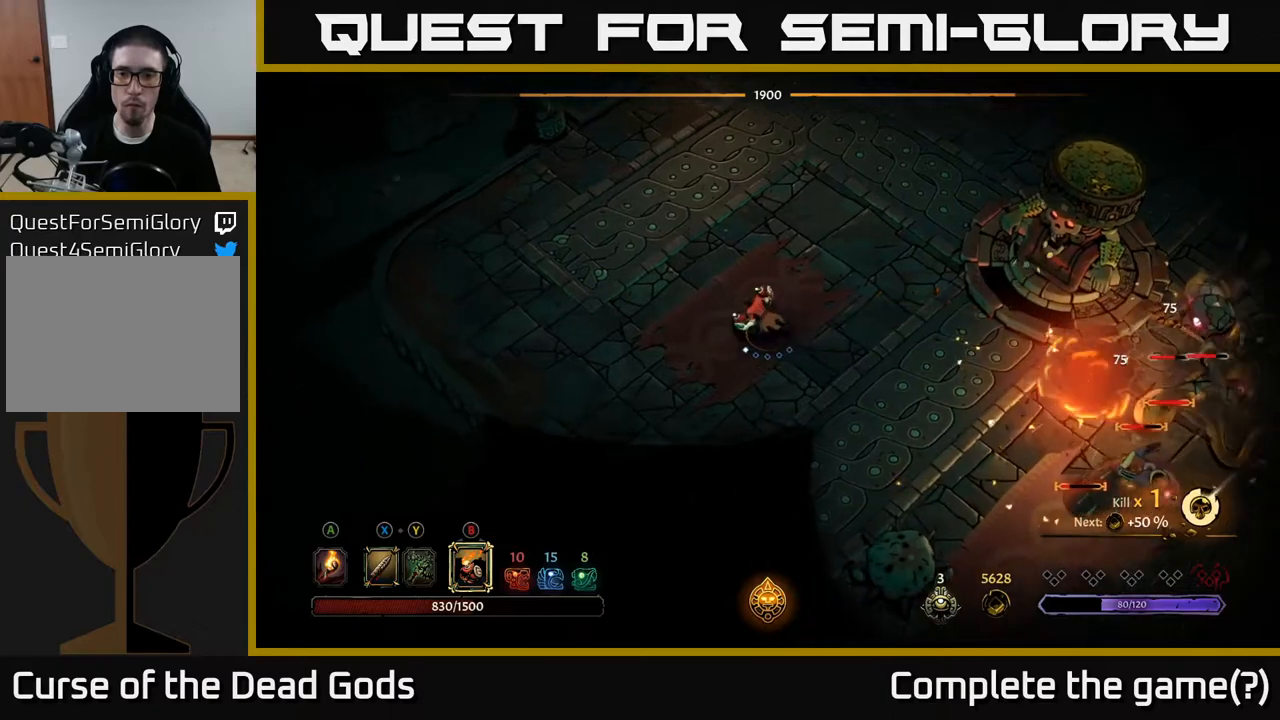
{"buttons": [], "left_stick": "up-left", "right_stick": "center", "events": [[217, "left_stick", "down-left"], [483, "left_stick", "up-left"]]}
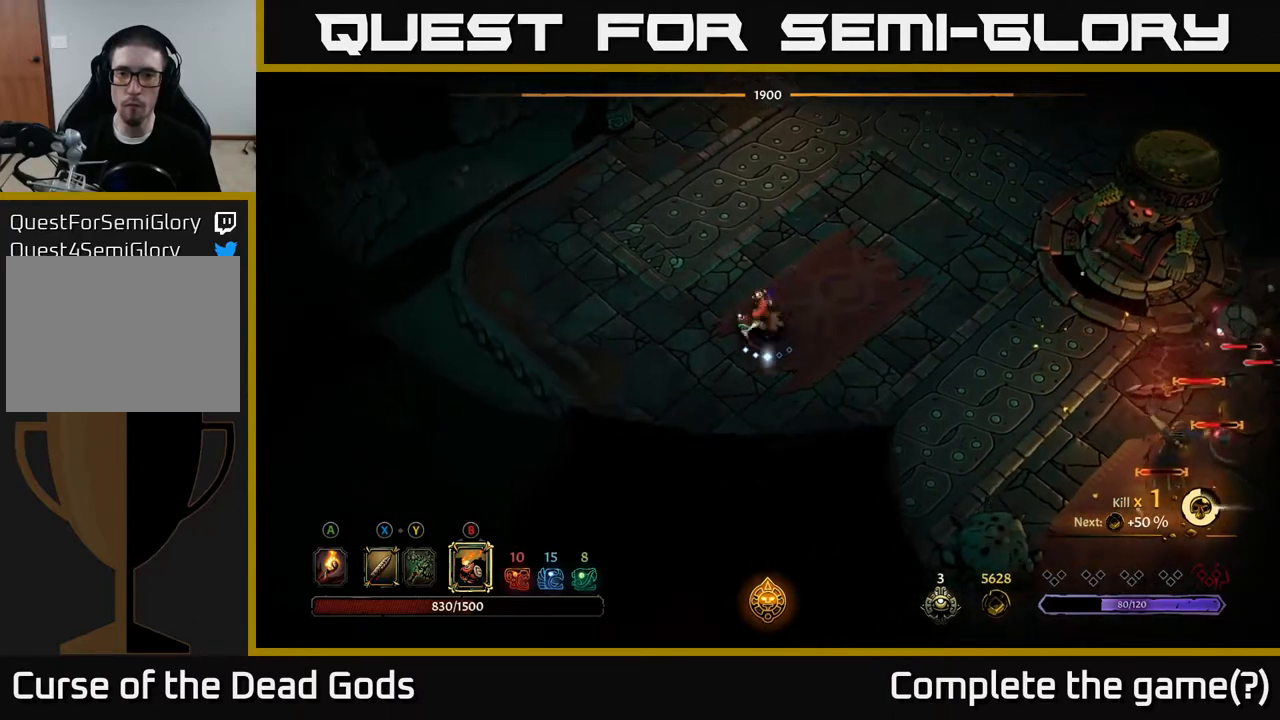
{"buttons": [], "left_stick": "right", "right_stick": "center", "events": [[33, "left_stick", "up-right"], [100, "left_stick", "right"], [233, "B", "down"], [300, "B", "up"], [400, "B", "down"], [450, "B", "up"]]}
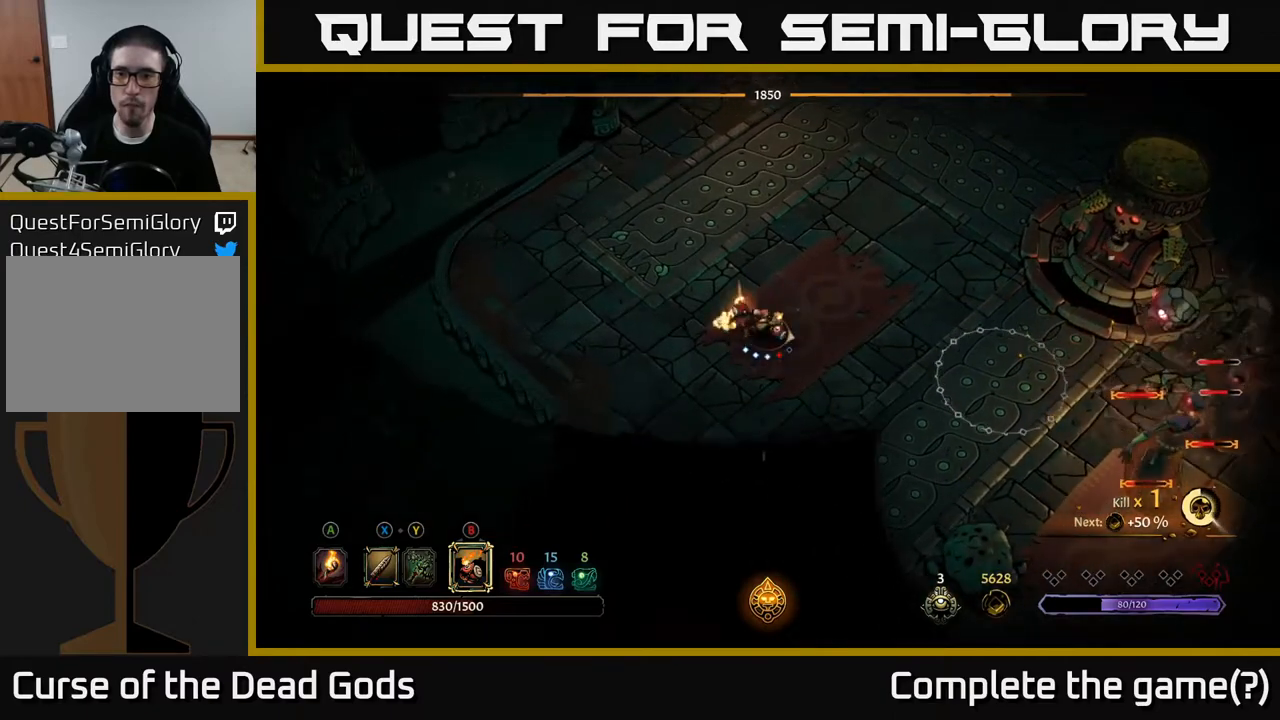
{"buttons": [], "left_stick": "right", "right_stick": "center", "events": [[383, "B", "down"], [467, "B", "up"]]}
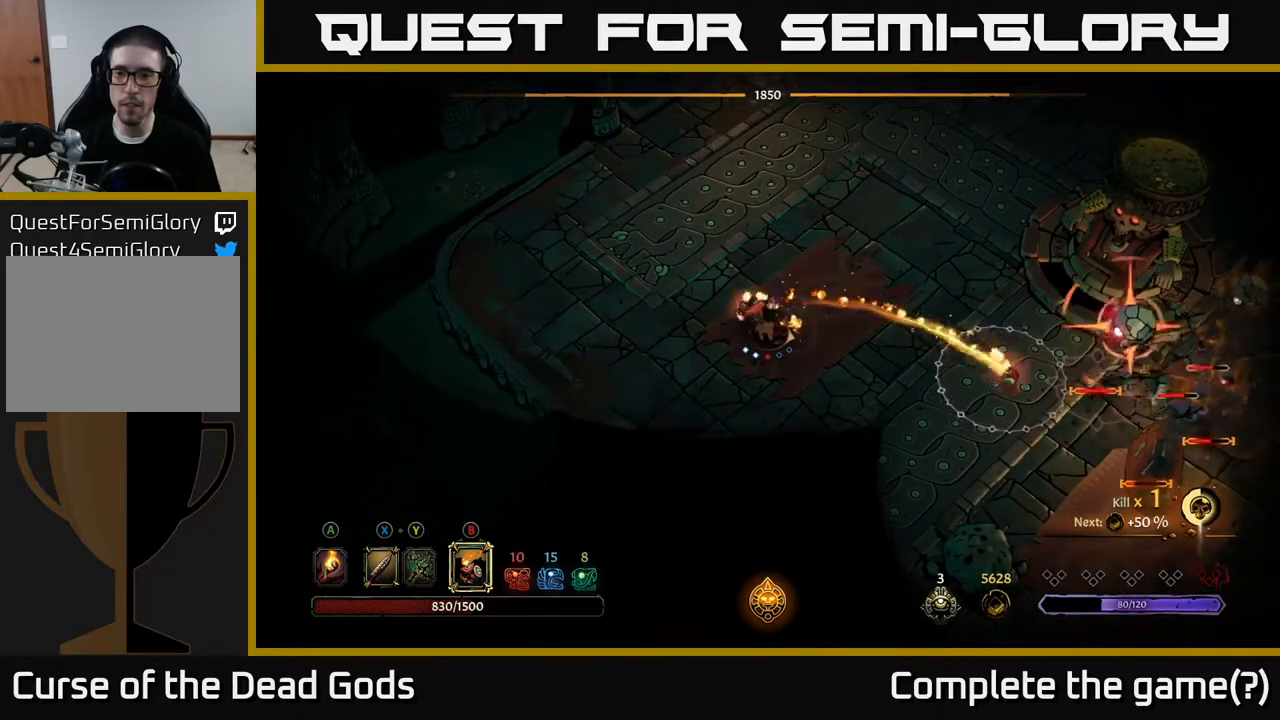
{"buttons": [], "left_stick": "right", "right_stick": "center", "events": [[50, "B", "down"], [100, "B", "up"]]}
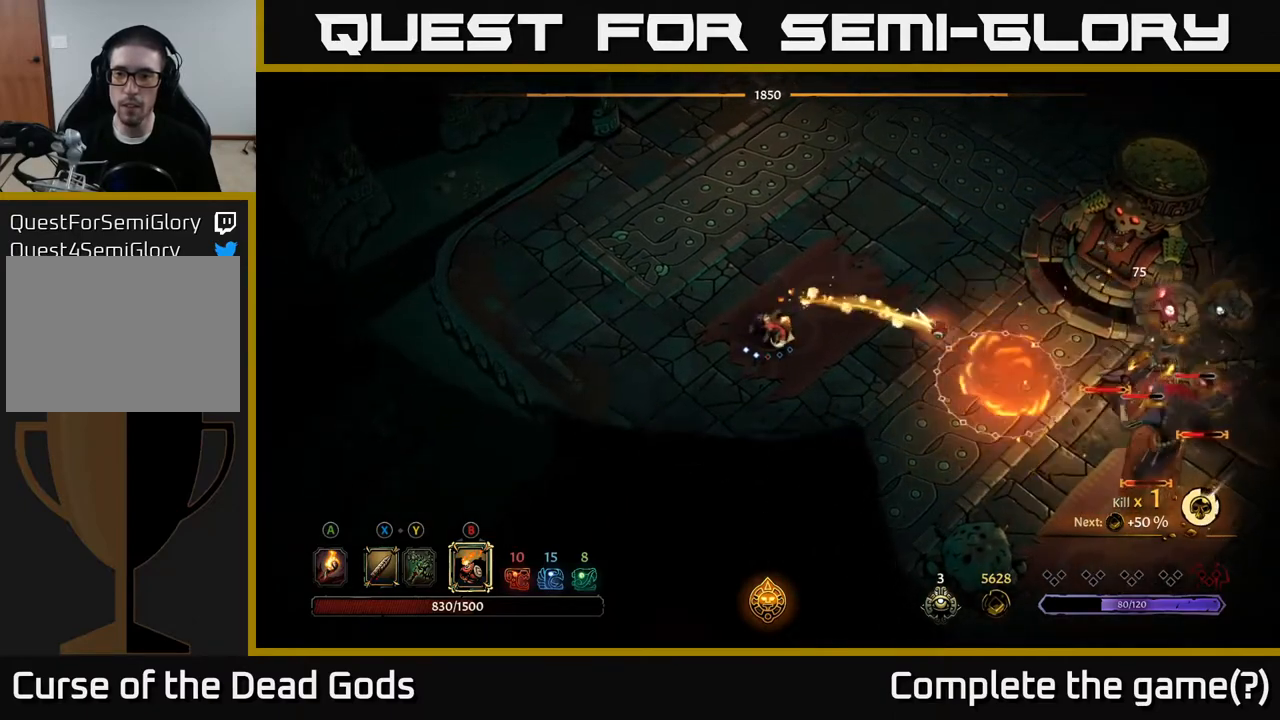
{"buttons": [], "left_stick": "up", "right_stick": "center", "events": [[217, "left_stick", "center"], [317, "left_stick", "up"]]}
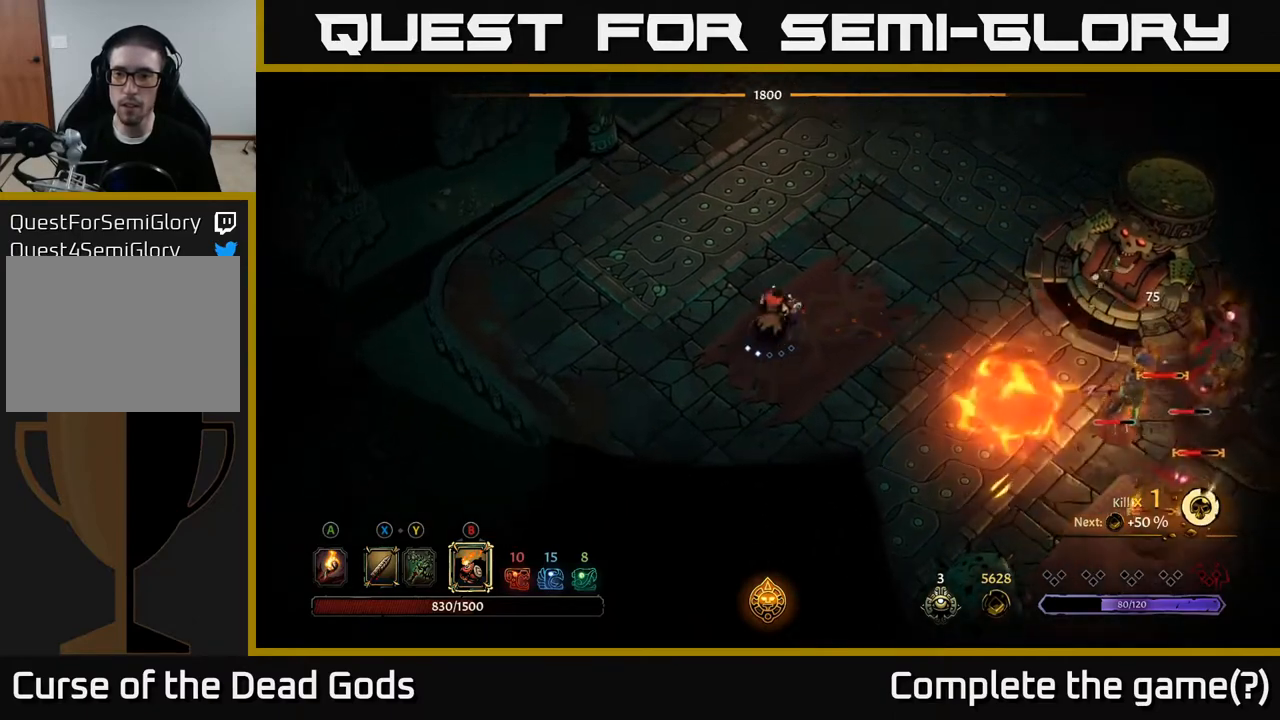
{"buttons": [], "left_stick": "right", "right_stick": "center", "events": [[267, "left_stick", "right"]]}
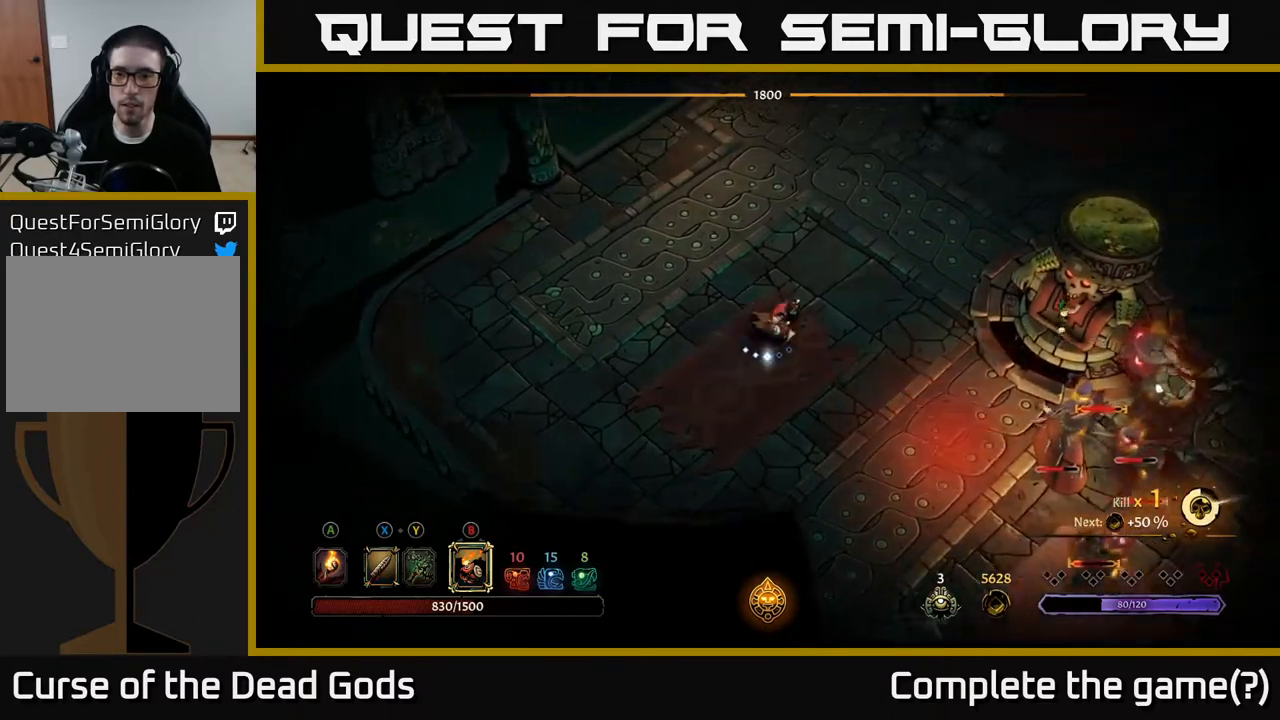
{"buttons": [], "left_stick": "down-right", "right_stick": "center", "events": [[117, "left_stick", "up"], [333, "left_stick", "right"], [400, "left_stick", "down-right"]]}
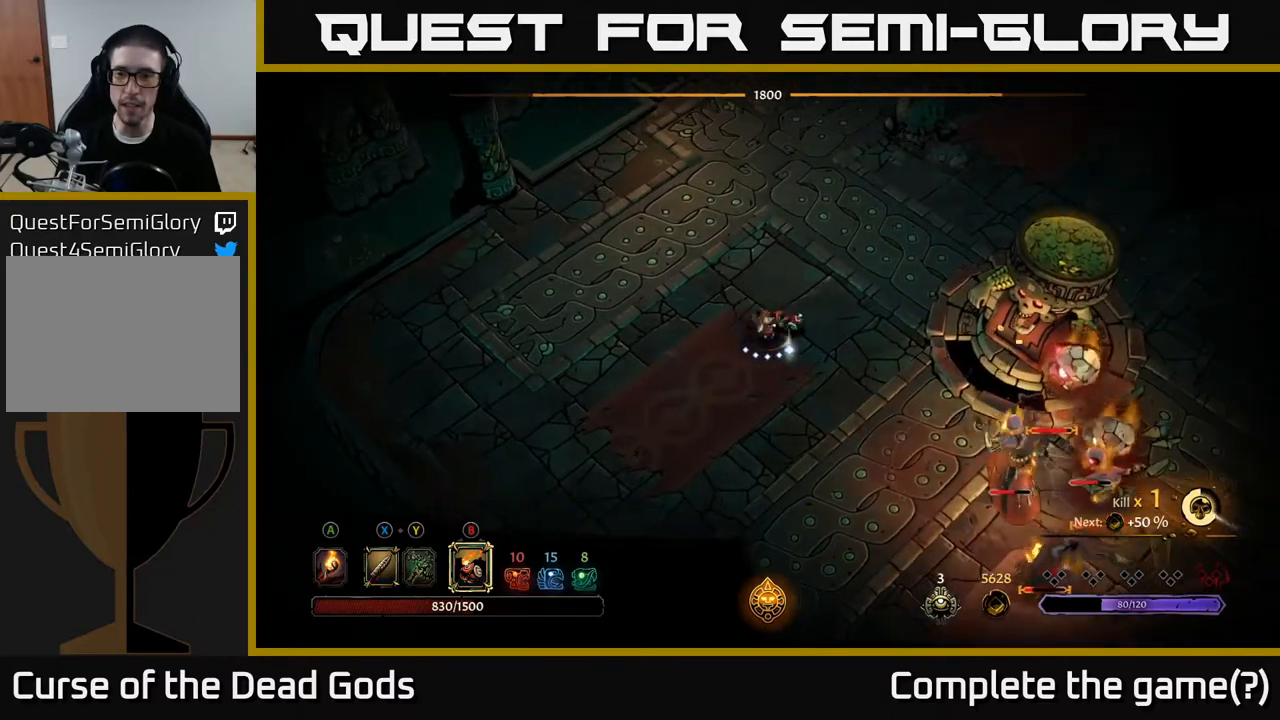
{"buttons": [], "left_stick": "down-right", "right_stick": "center", "events": [[50, "B", "down"], [117, "B", "up"]]}
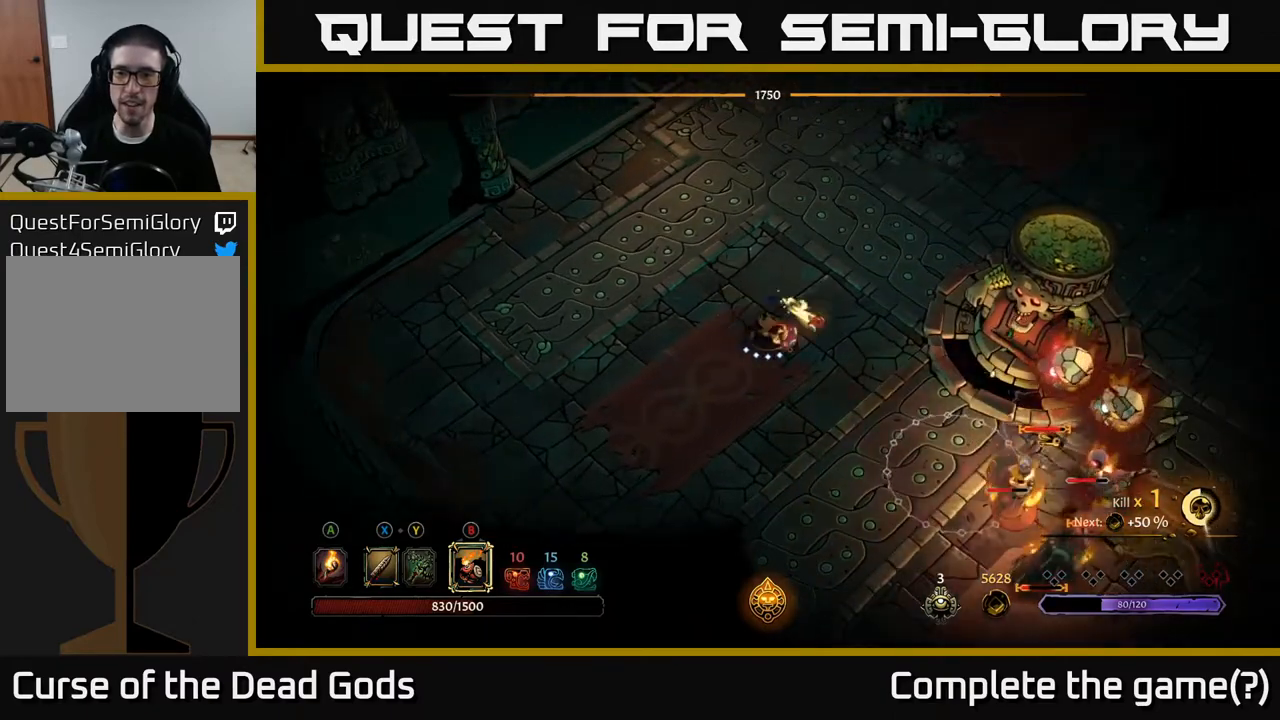
{"buttons": [], "left_stick": "down-right", "right_stick": "center", "events": [[283, "B", "down"], [367, "B", "up"]]}
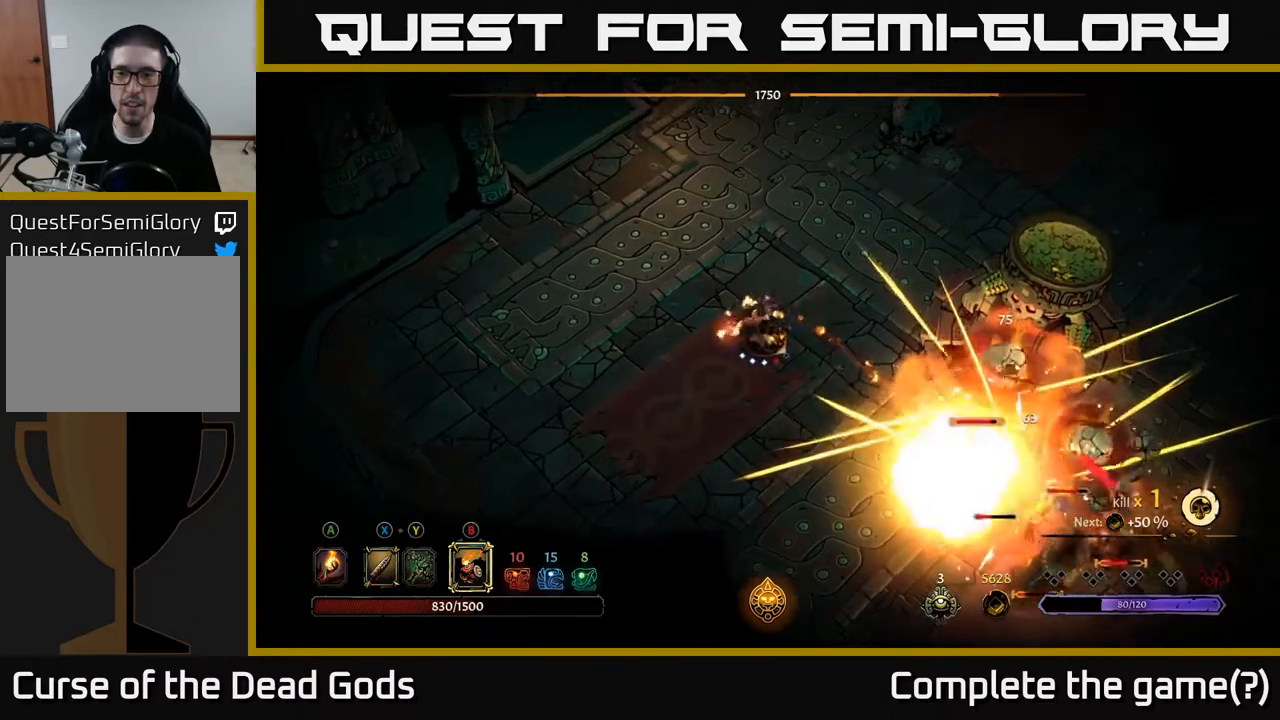
{"buttons": [], "left_stick": "down-right", "right_stick": "center", "events": [[367, "B", "down"], [467, "B", "up"]]}
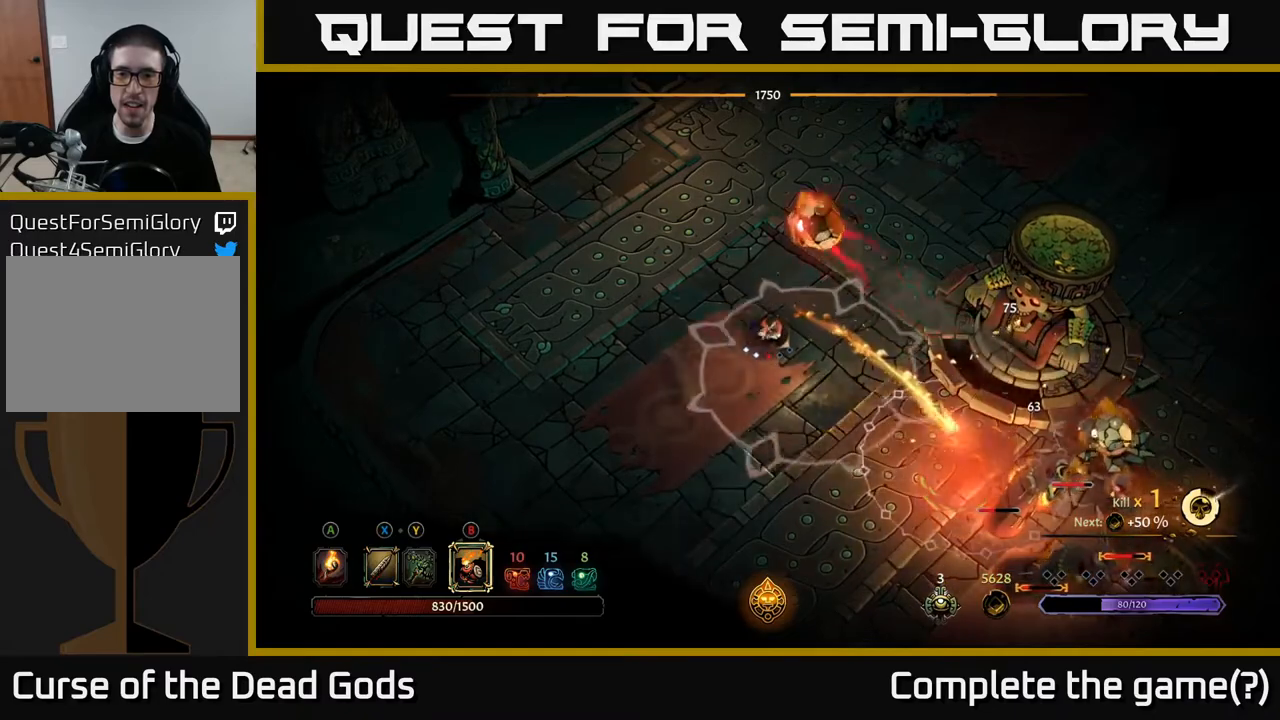
{"buttons": [], "left_stick": "up-right", "right_stick": "center", "events": [[383, "left_stick", "up-right"]]}
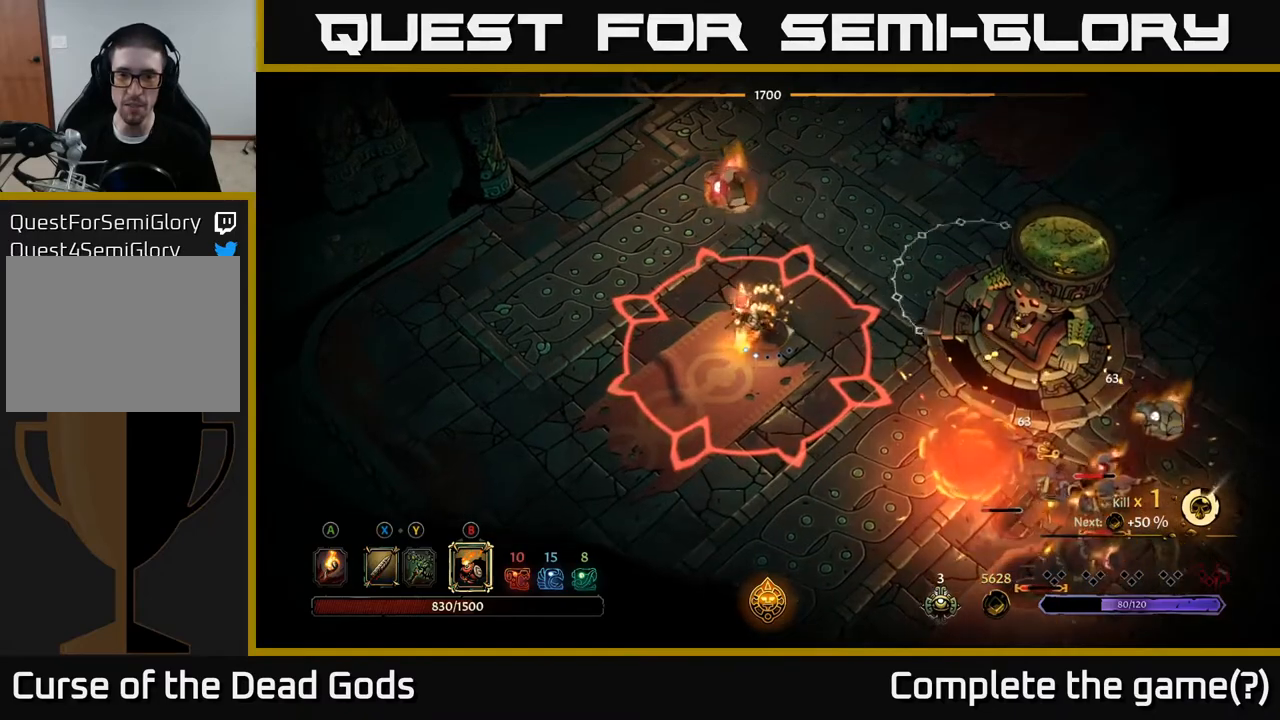
{"buttons": [], "left_stick": "up-right", "right_stick": "center", "events": [[117, "R2", "down"], [200, "R2", "up"], [250, "R2", "down"], [350, "R2", "up"], [400, "R2", "down"], [483, "R2", "up"]]}
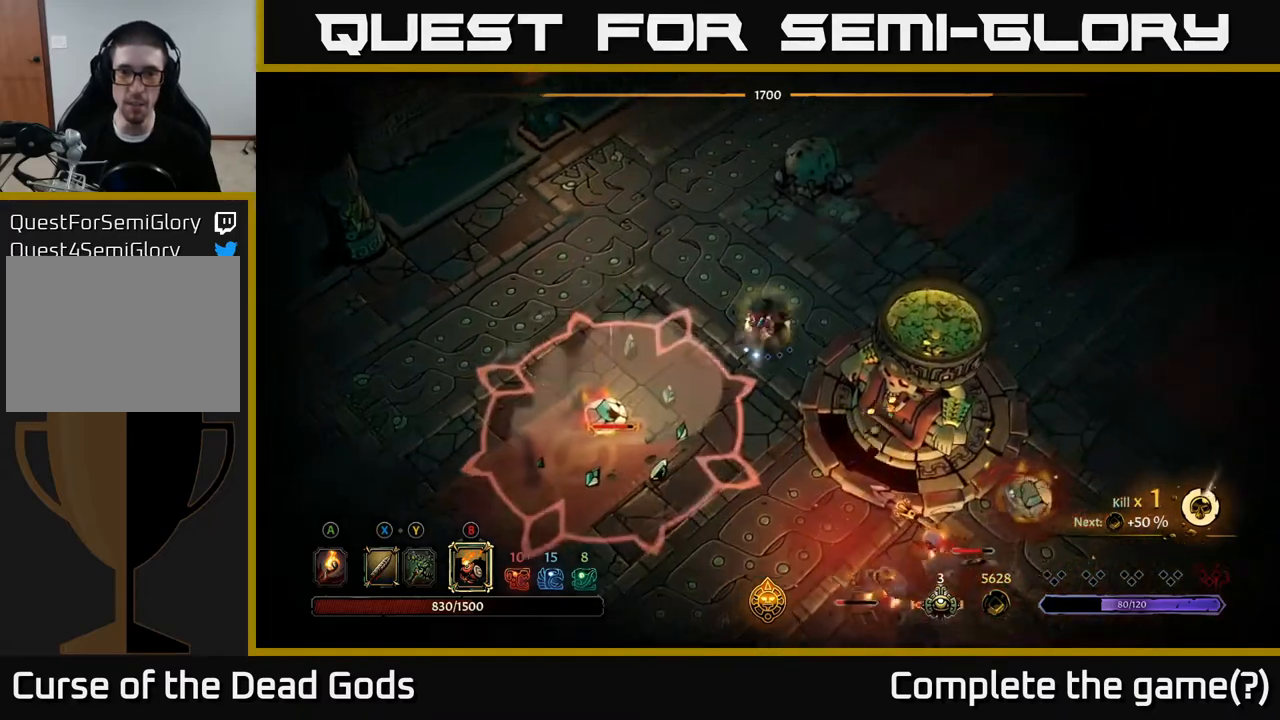
{"buttons": [], "left_stick": "up-left", "right_stick": "center", "events": [[317, "left_stick", "up-left"]]}
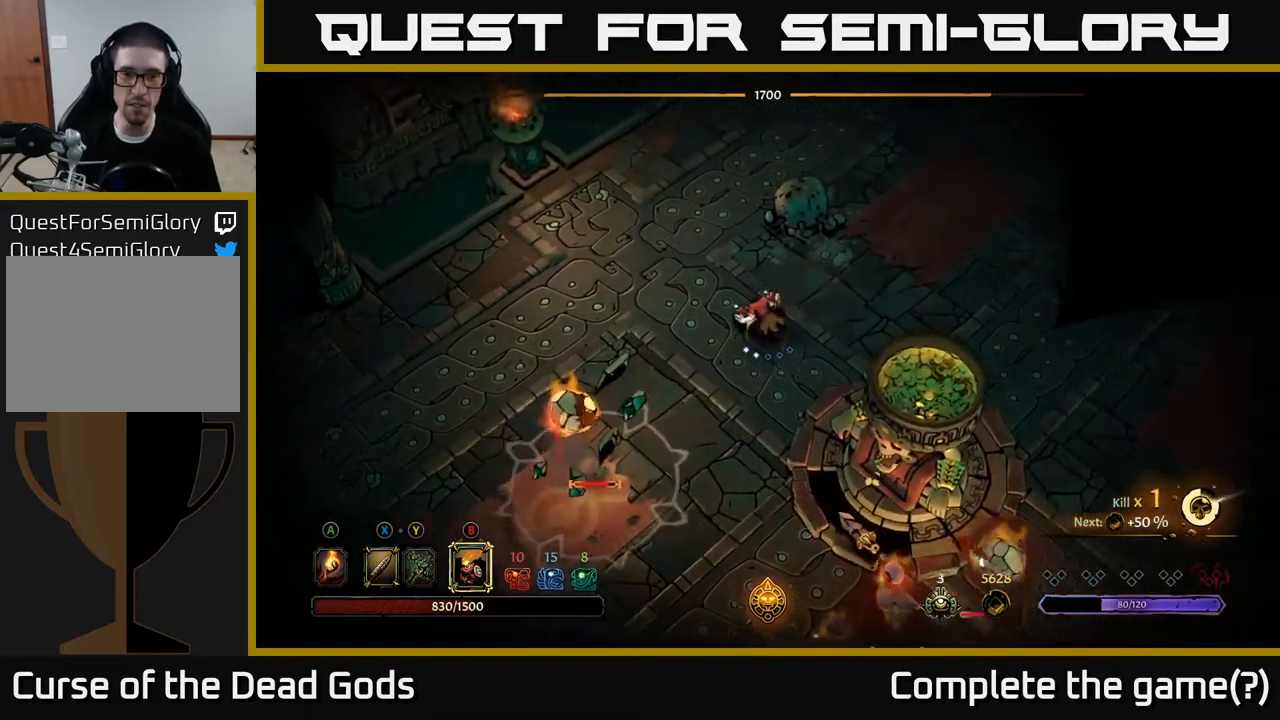
{"buttons": [], "left_stick": "up-left", "right_stick": "center", "events": []}